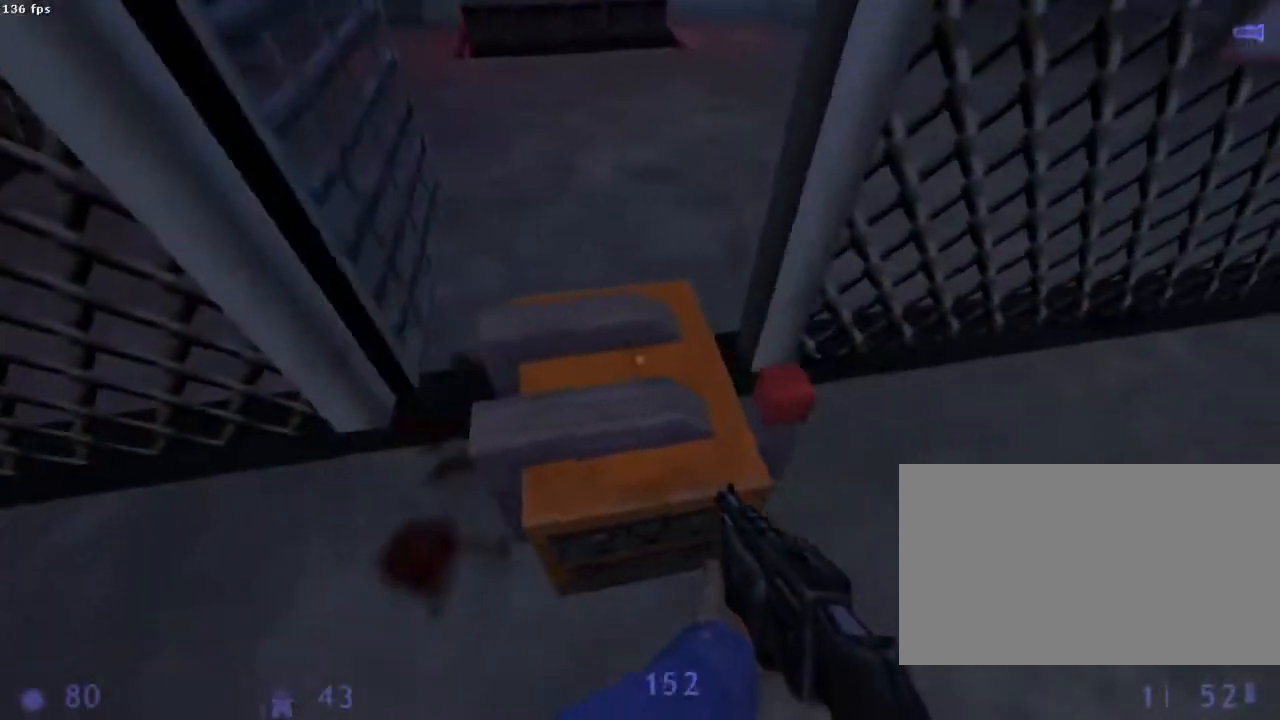
Gameplay with keyboard and mouse; each line is a JSON object with the keys and mouse buttons held at the frame after it. "events" lists presses ("down") and releases ("up") of "1", "2", "3", "4", "5", "6", "a", "b", "ctrl", "d", "e", "f", "g", "h", "q", "r", "s", "shift", "space", "t", "u", "v", "x", "y", "z", "mouse_left", "mouse_right", "mouse_mb4", "mouse_mb5", "mouse_wheel_up" and "mouse_wheel_down" between this image and that frame as [ms after this image, input, new state], when the widget could be followed in between. "mouse_left", "mouse_right", "mouse_mb4", "mouse_mb5", "mouse_wheel_up", "mouse_wheel_down" = the "left", "right", "mb4", "mb5", "wheel_up", "wheel_down" buttons of the "mouse" list. No other keys are recorded. Mouse movement is not recorded.
{"keys": [], "mouse": [], "events": [[222, "z", "down"], [289, "z", "up"], [378, "z", "down"], [400, "z", "up"]]}
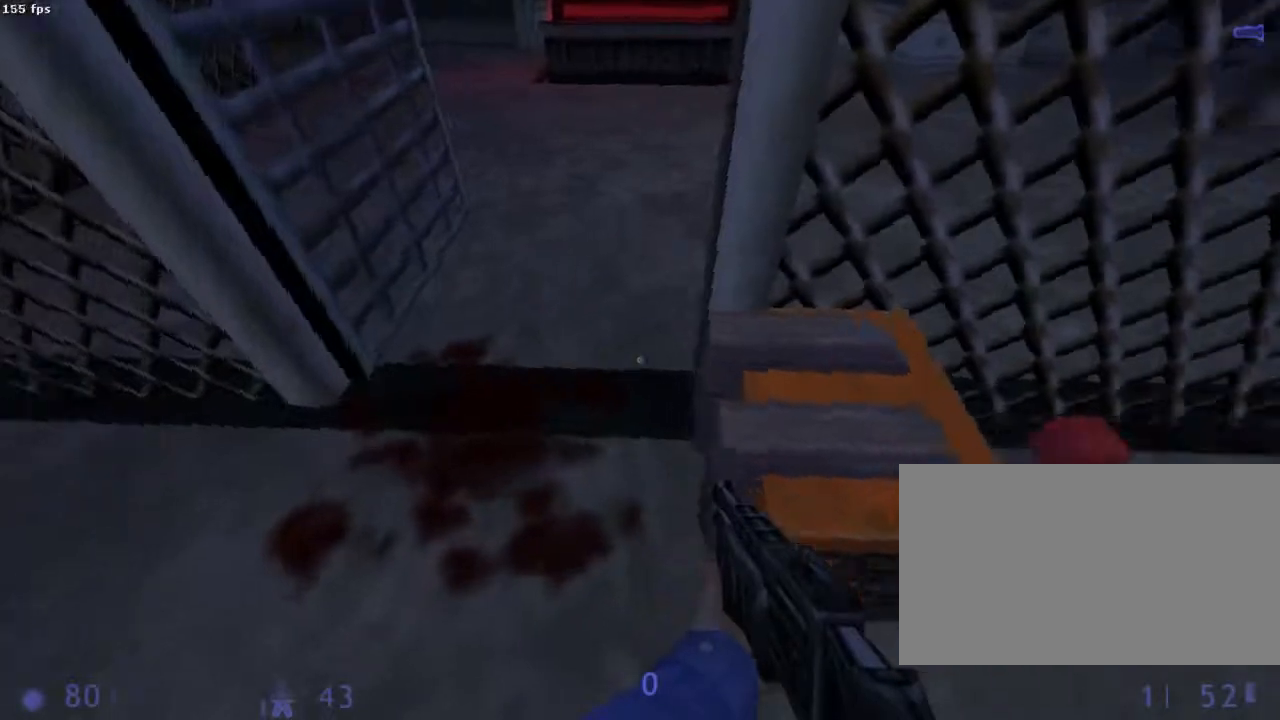
{"keys": [], "mouse": [], "events": []}
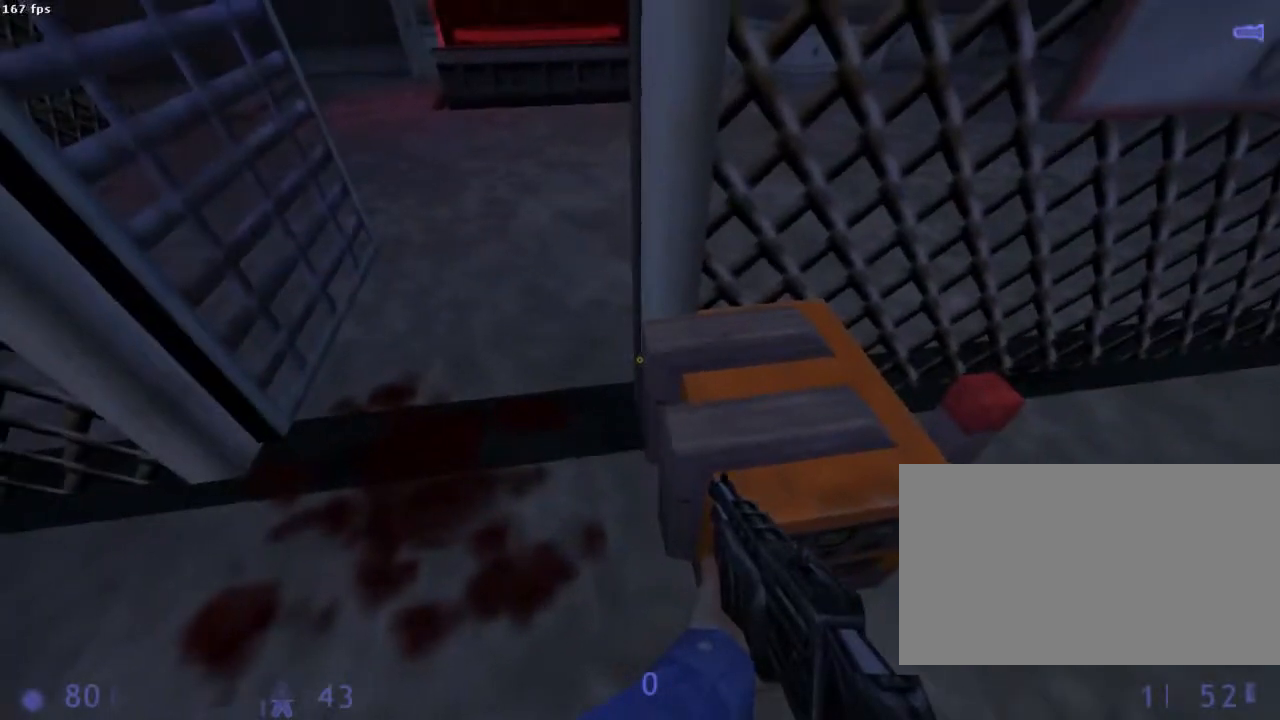
{"keys": ["d"], "mouse": [], "events": [[67, "e", "down"], [67, "q", "down"], [133, "e", "up"], [133, "q", "up"], [489, "d", "down"]]}
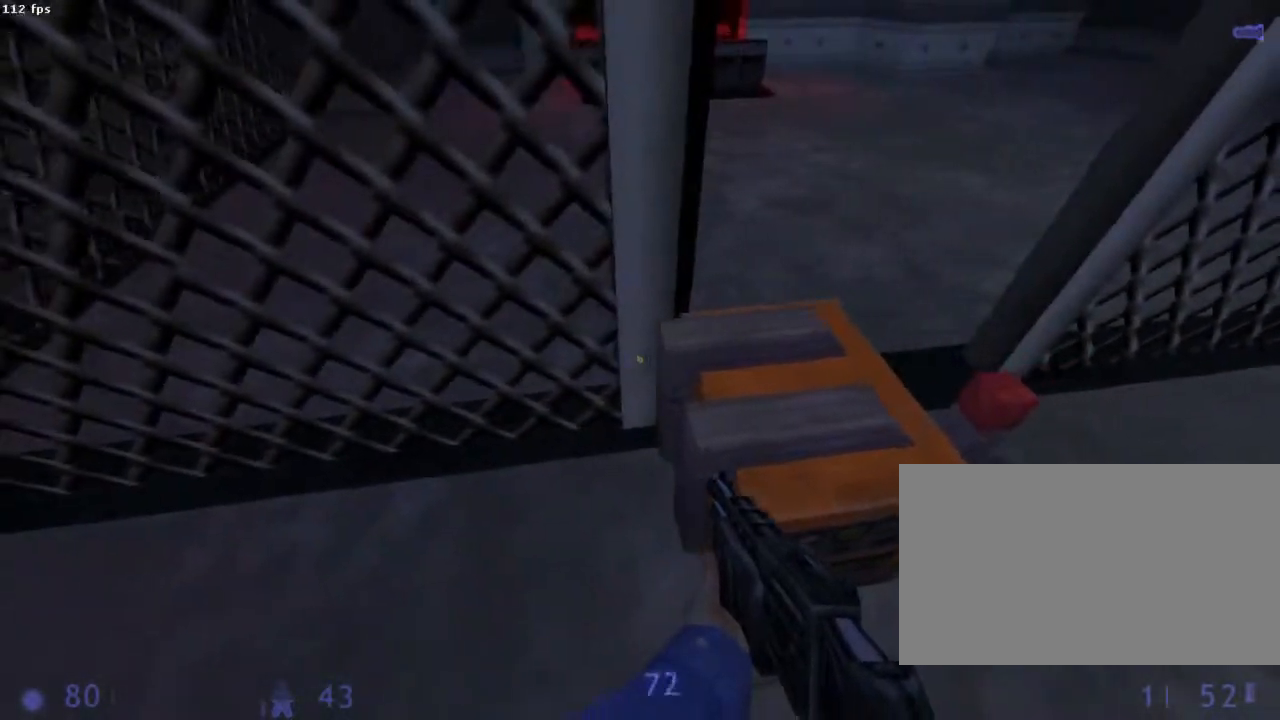
{"keys": [], "mouse": [], "events": [[22, "d", "up"], [378, "z", "down"], [467, "z", "up"]]}
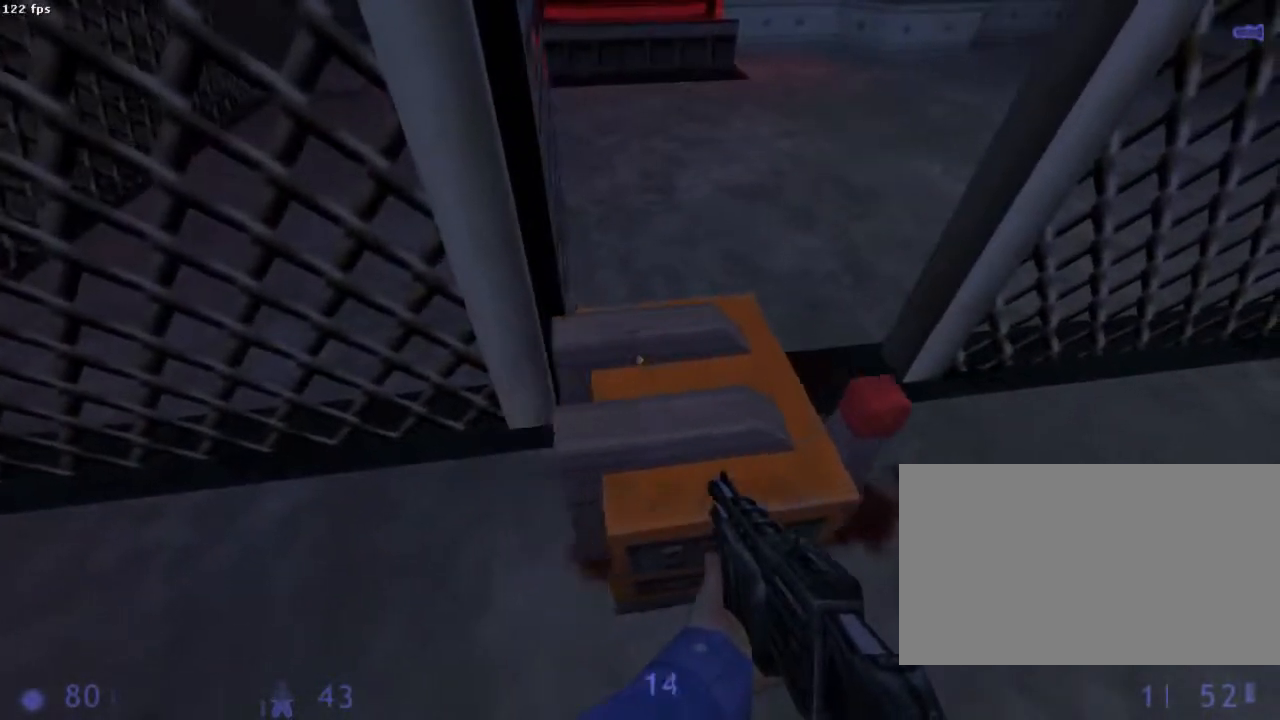
{"keys": ["s"], "mouse": [], "events": [[422, "d", "down"], [467, "d", "up"], [467, "s", "down"]]}
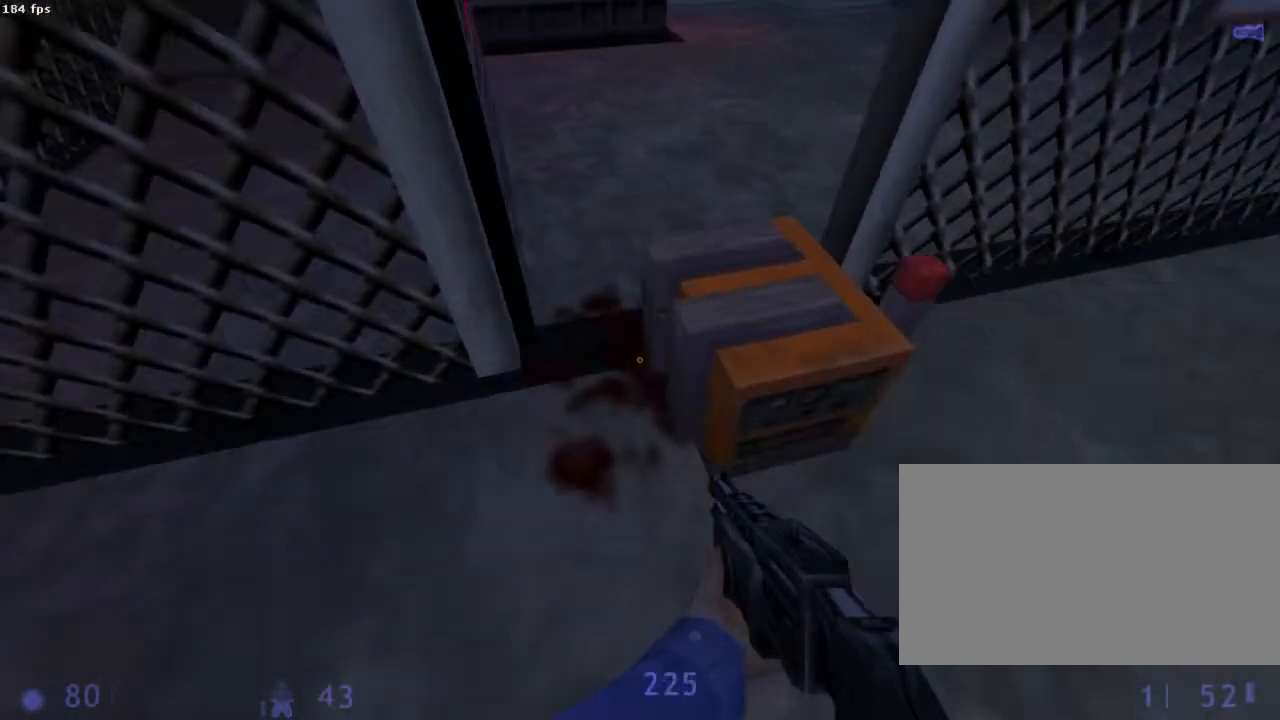
{"keys": [], "mouse": [], "events": [[45, "s", "up"], [333, "z", "down"], [400, "z", "up"]]}
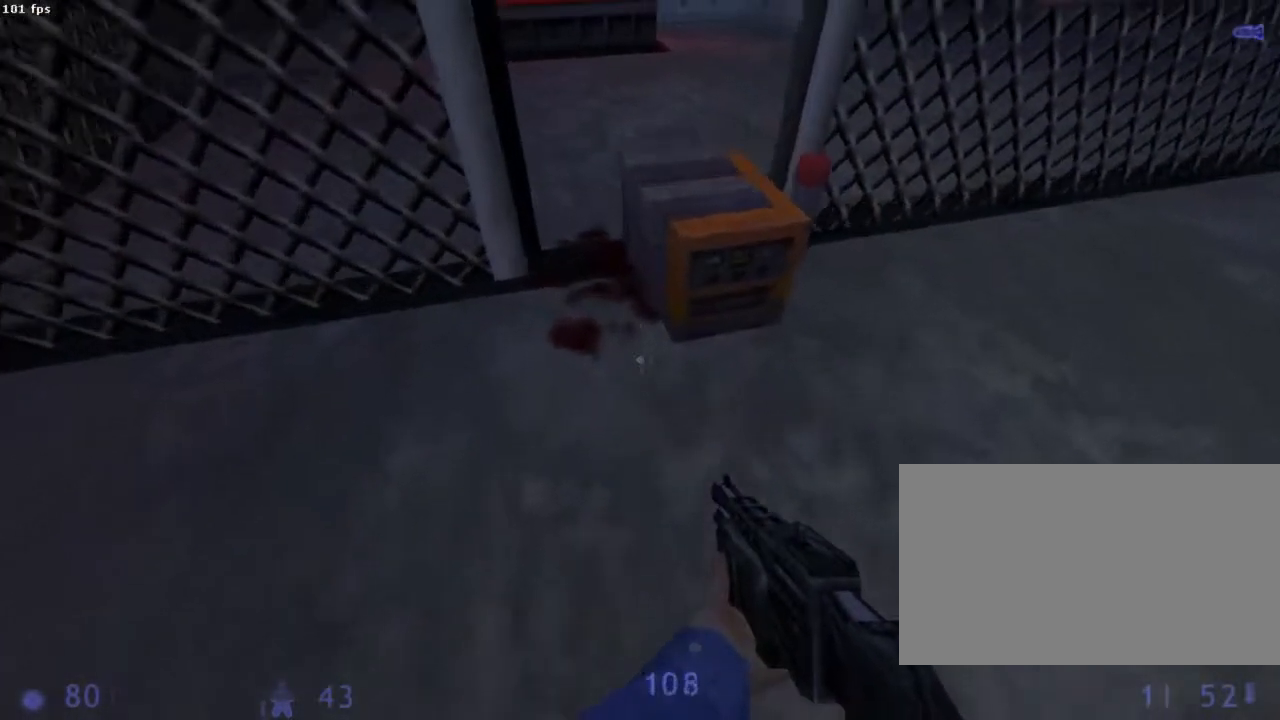
{"keys": [], "mouse": [], "events": [[267, "y", "down"], [356, "y", "up"]]}
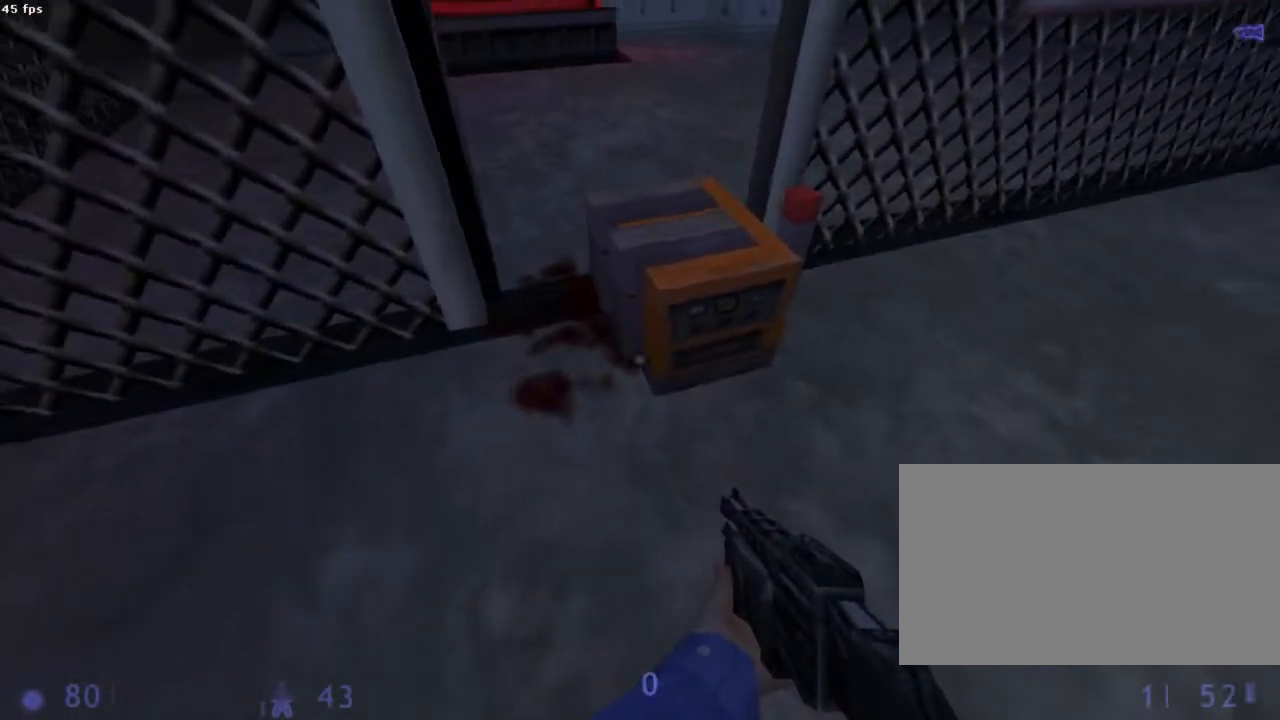
{"keys": ["z"], "mouse": [], "events": [[133, "z", "down"], [289, "e", "down"], [400, "e", "up"]]}
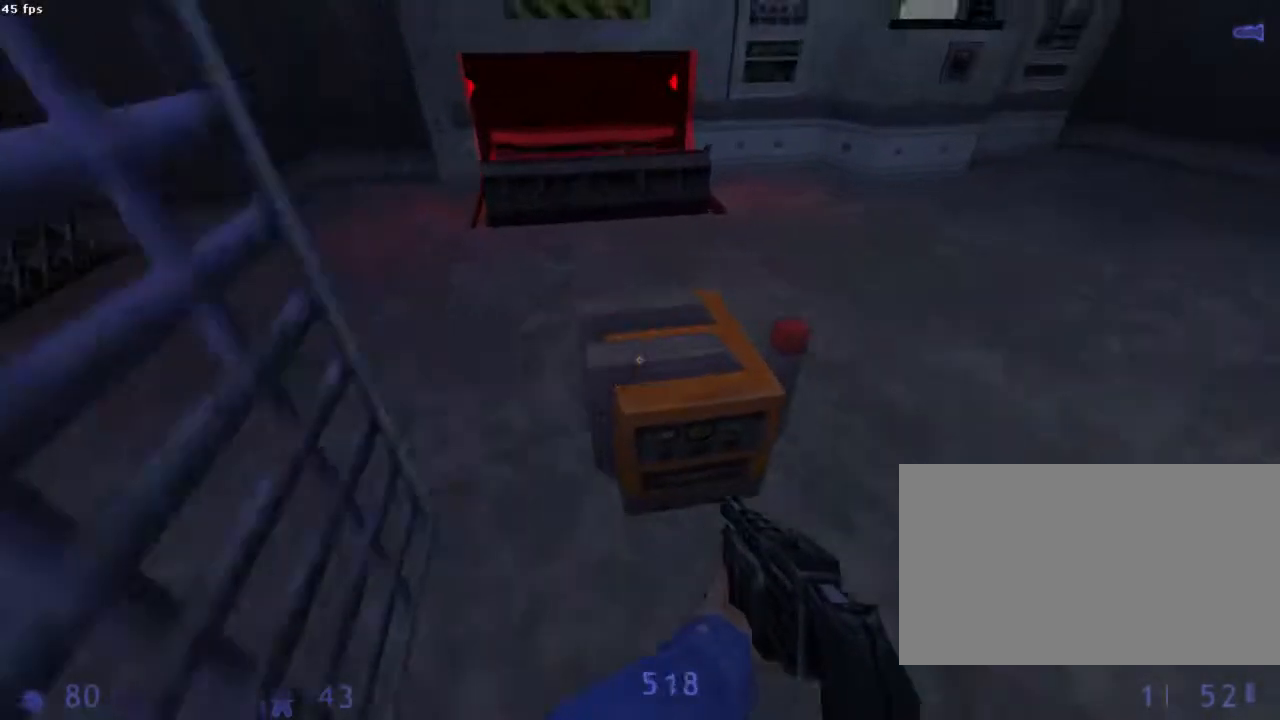
{"keys": [], "mouse": [], "events": [[267, "z", "up"], [378, "d", "down"], [400, "e", "down"], [467, "d", "up"], [511, "e", "up"]]}
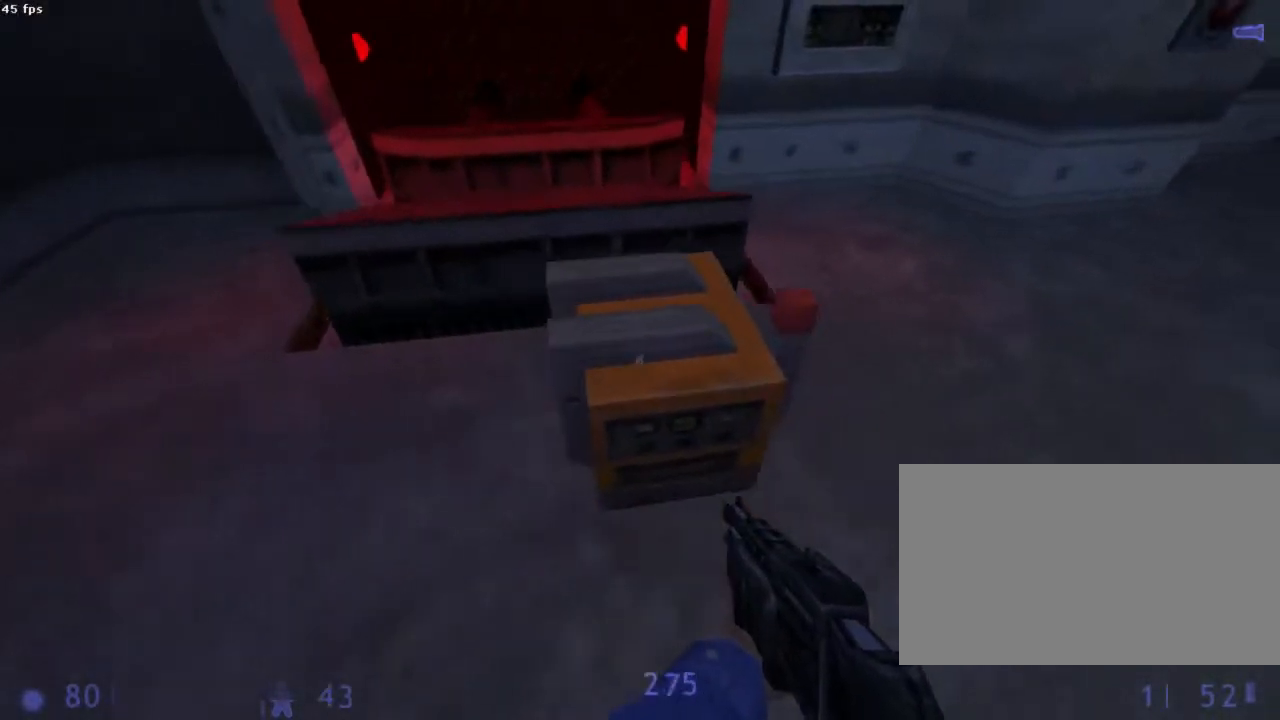
{"keys": [], "mouse": [], "events": [[356, "d", "down"], [356, "e", "down"], [378, "d", "up"], [422, "e", "up"]]}
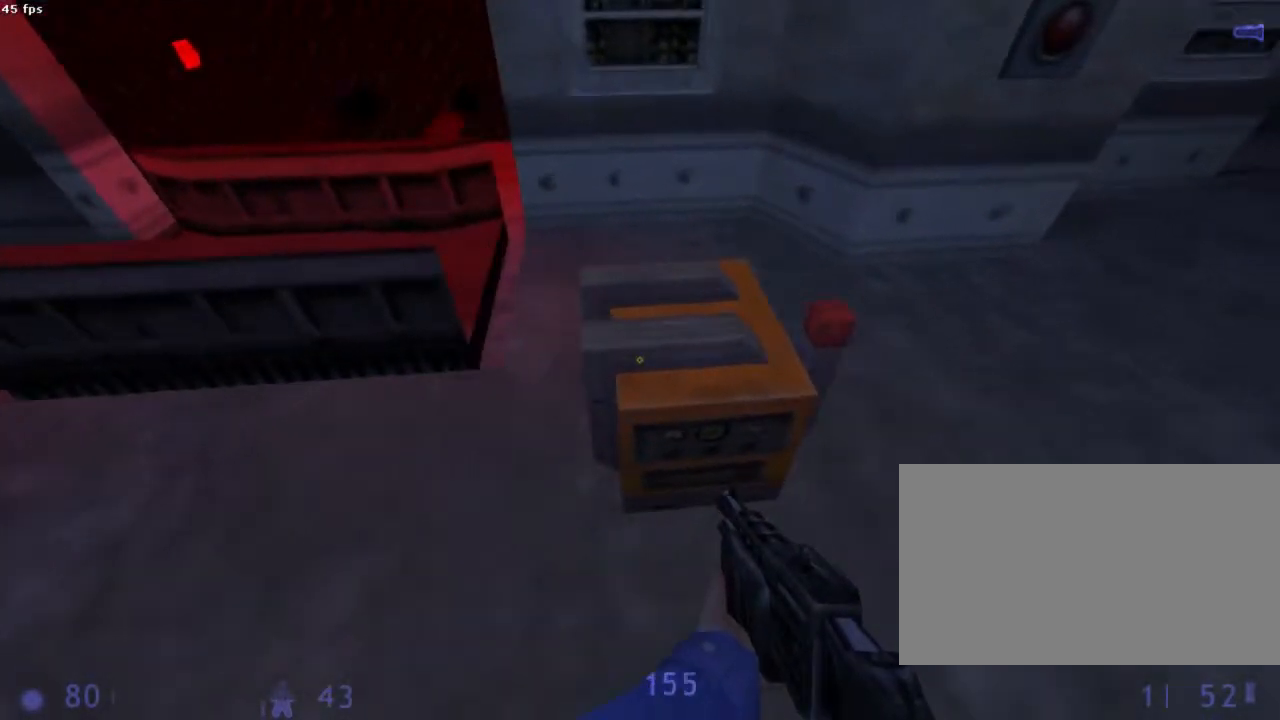
{"keys": [], "mouse": [], "events": [[178, "z", "down"], [289, "e", "down"], [311, "e", "up"], [311, "z", "up"]]}
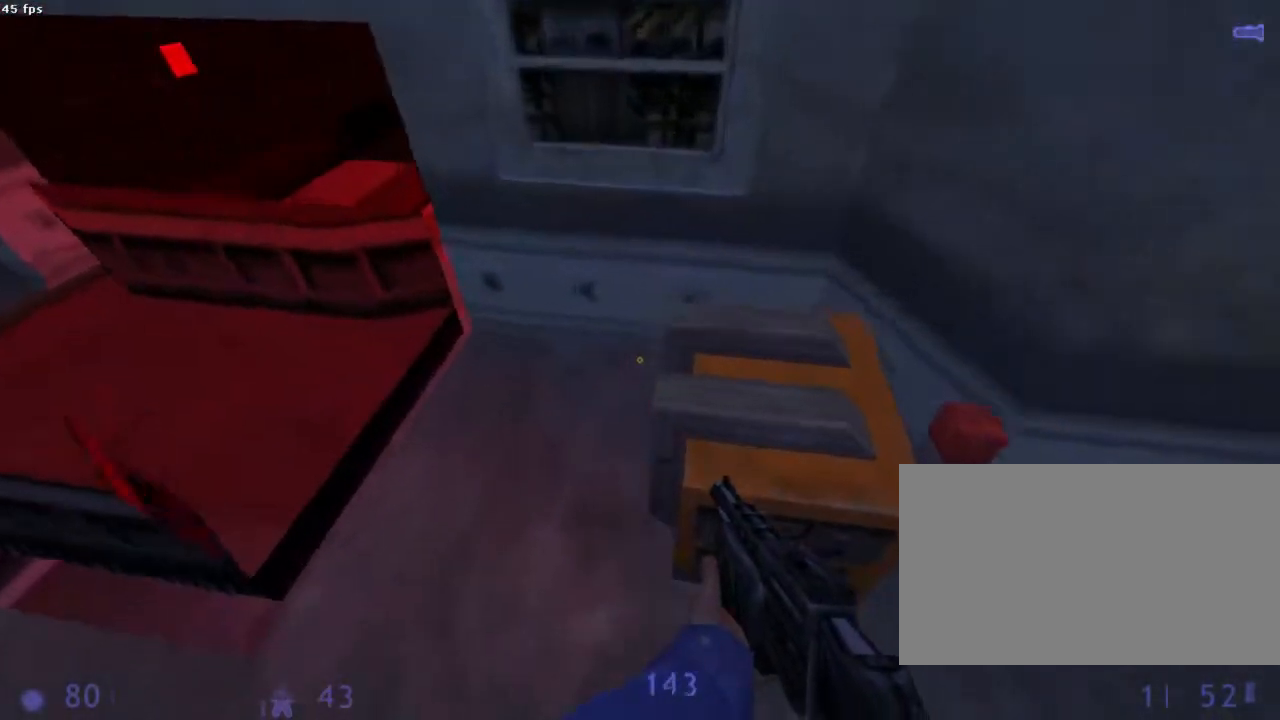
{"keys": [], "mouse": [], "events": [[200, "e", "down"], [200, "q", "down"], [289, "e", "up"], [289, "q", "up"]]}
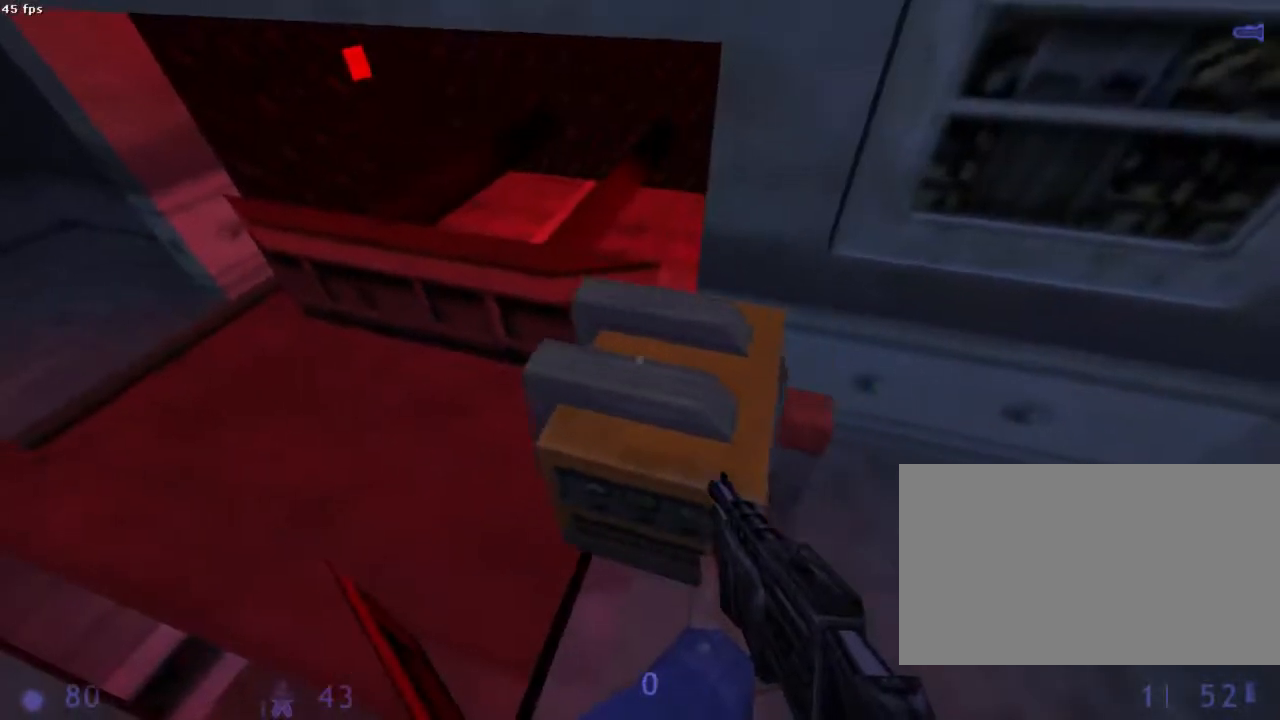
{"keys": [], "mouse": [], "events": []}
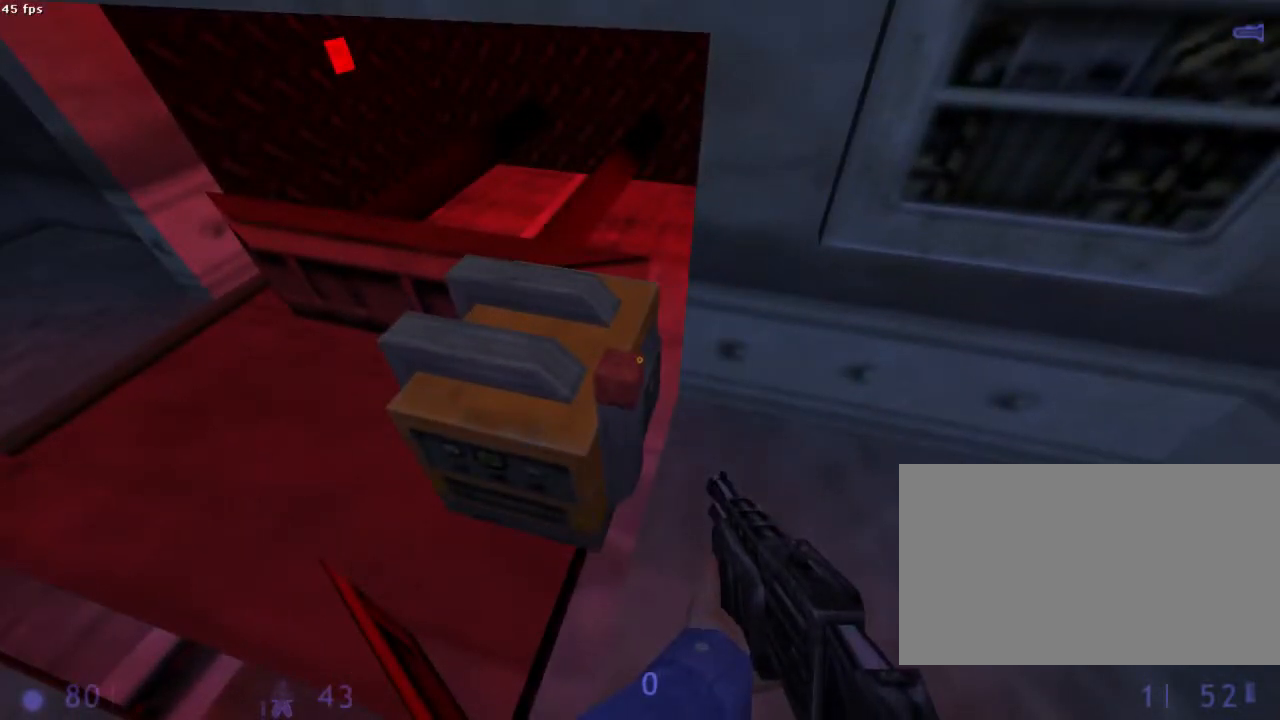
{"keys": [], "mouse": [], "events": []}
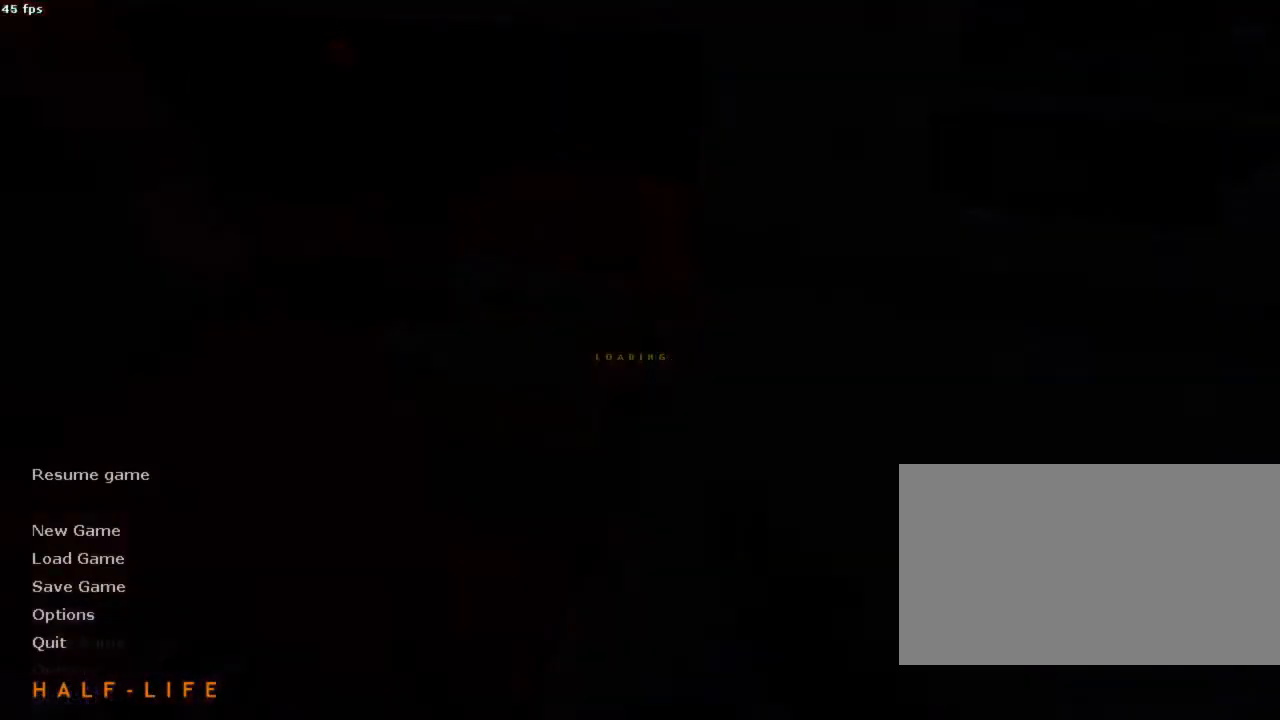
{"keys": [], "mouse": [], "events": []}
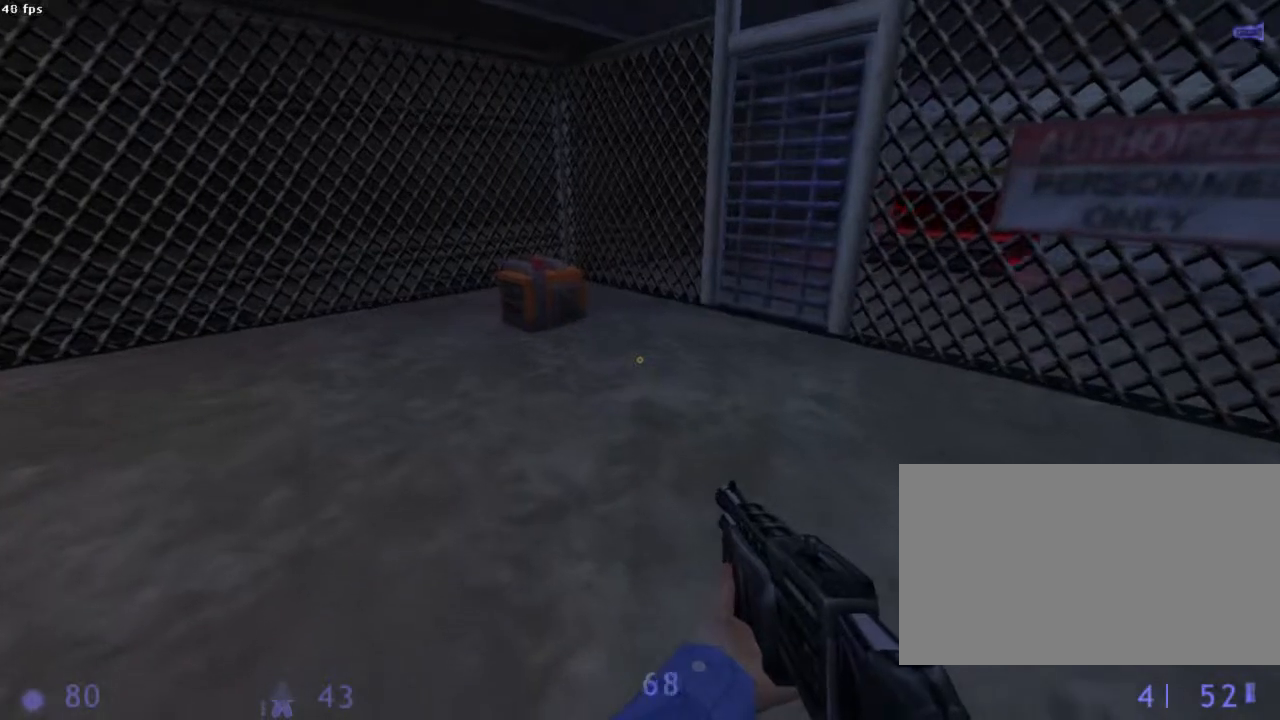
{"keys": [], "mouse": [], "events": []}
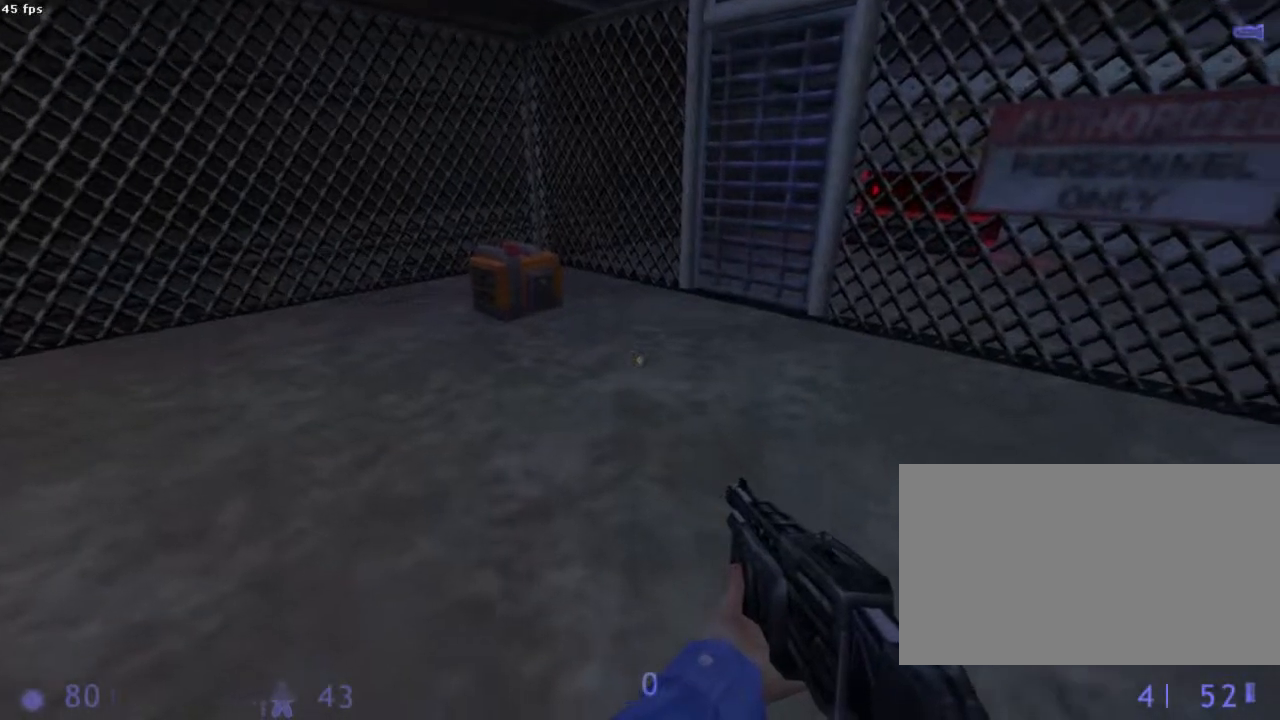
{"keys": [], "mouse": [], "events": []}
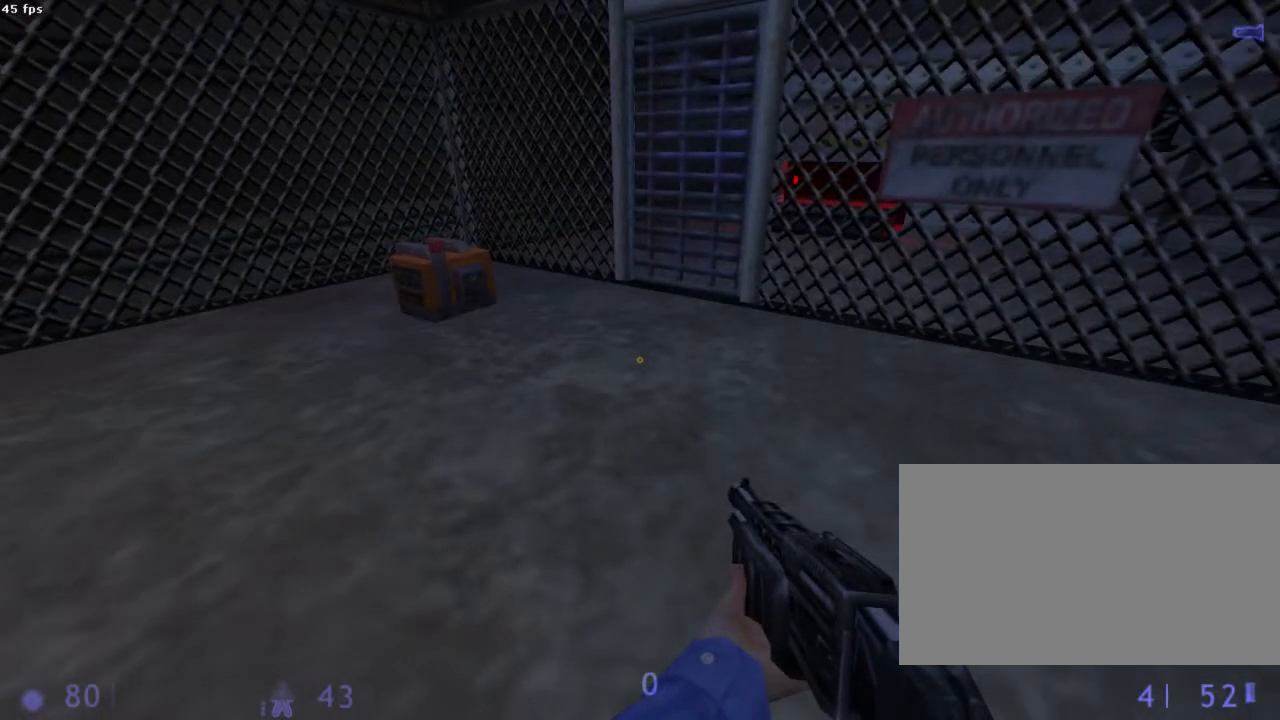
{"keys": [], "mouse": [], "events": []}
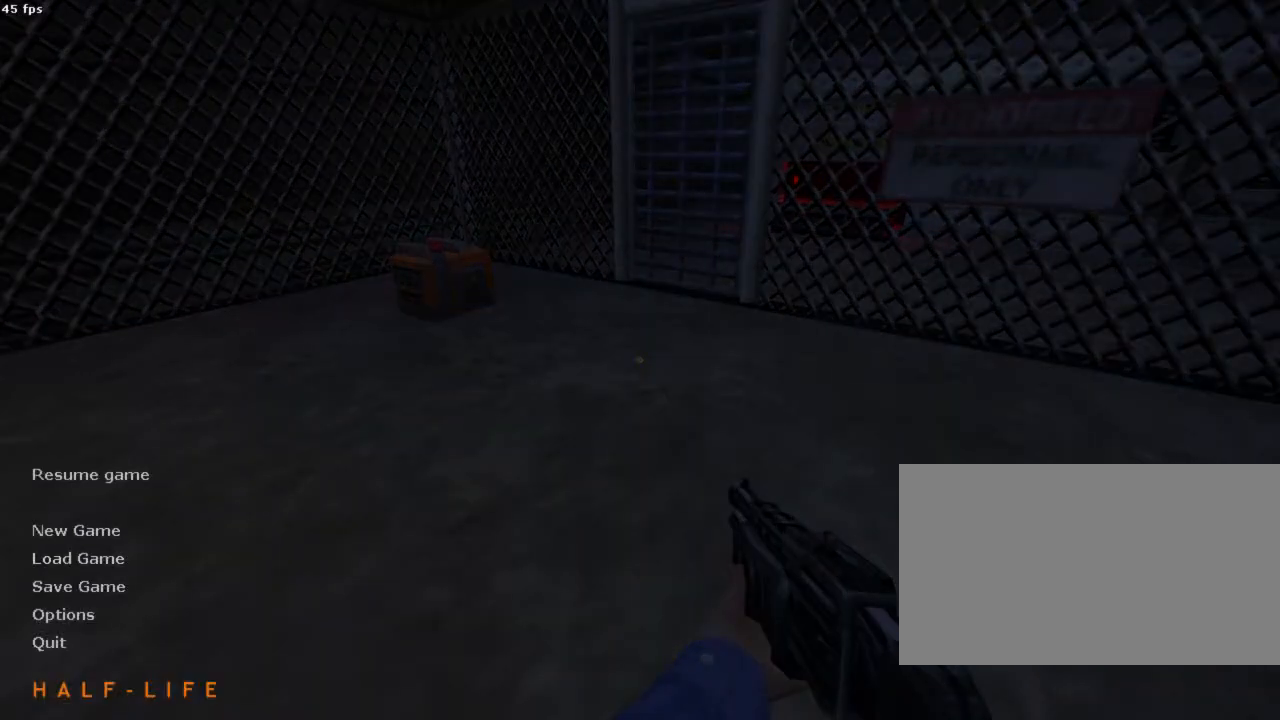
{"keys": [], "mouse": [], "events": [[422, "mouse_left", "down"], [489, "mouse_left", "up"]]}
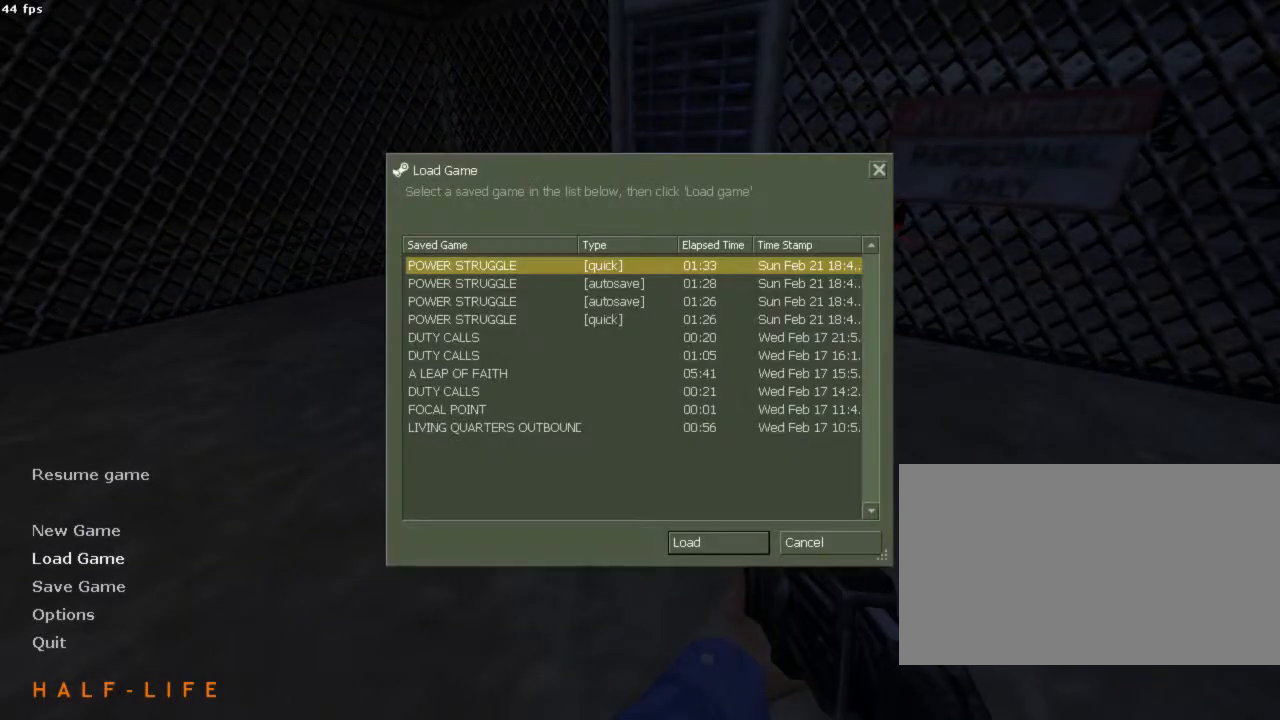
{"keys": [], "mouse": [], "events": []}
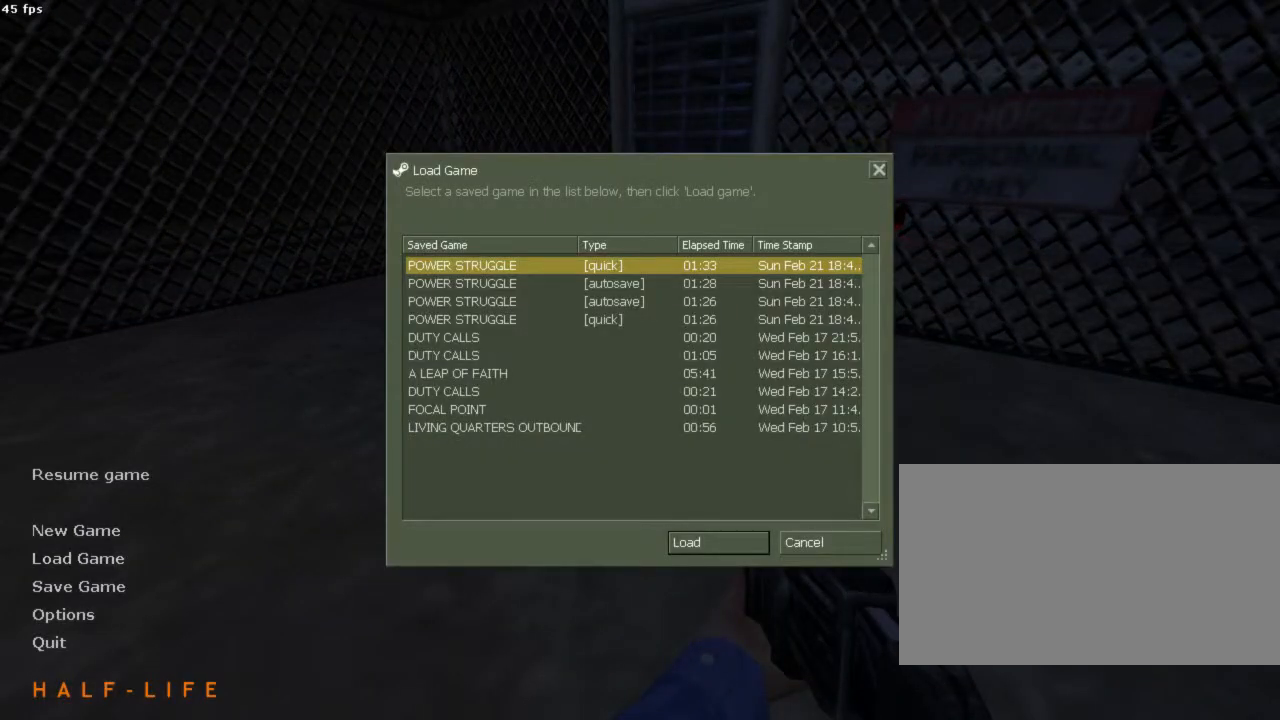
{"keys": [], "mouse": [], "events": []}
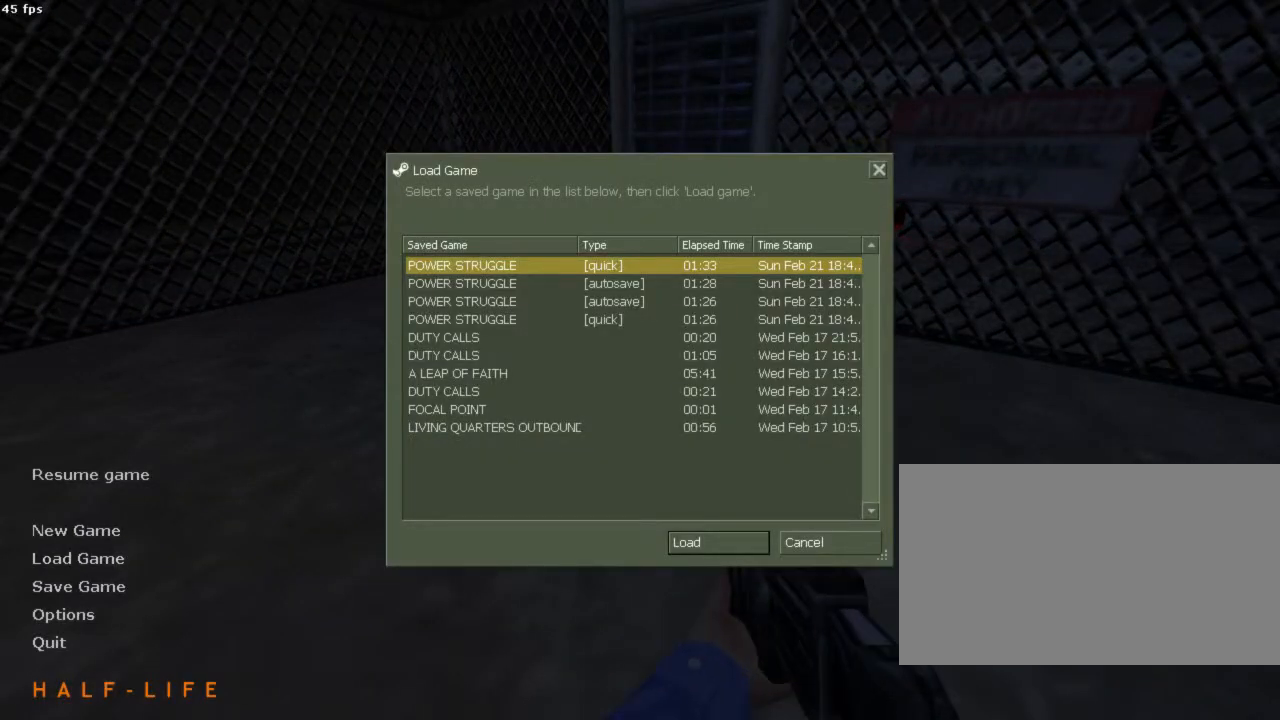
{"keys": [], "mouse": [], "events": []}
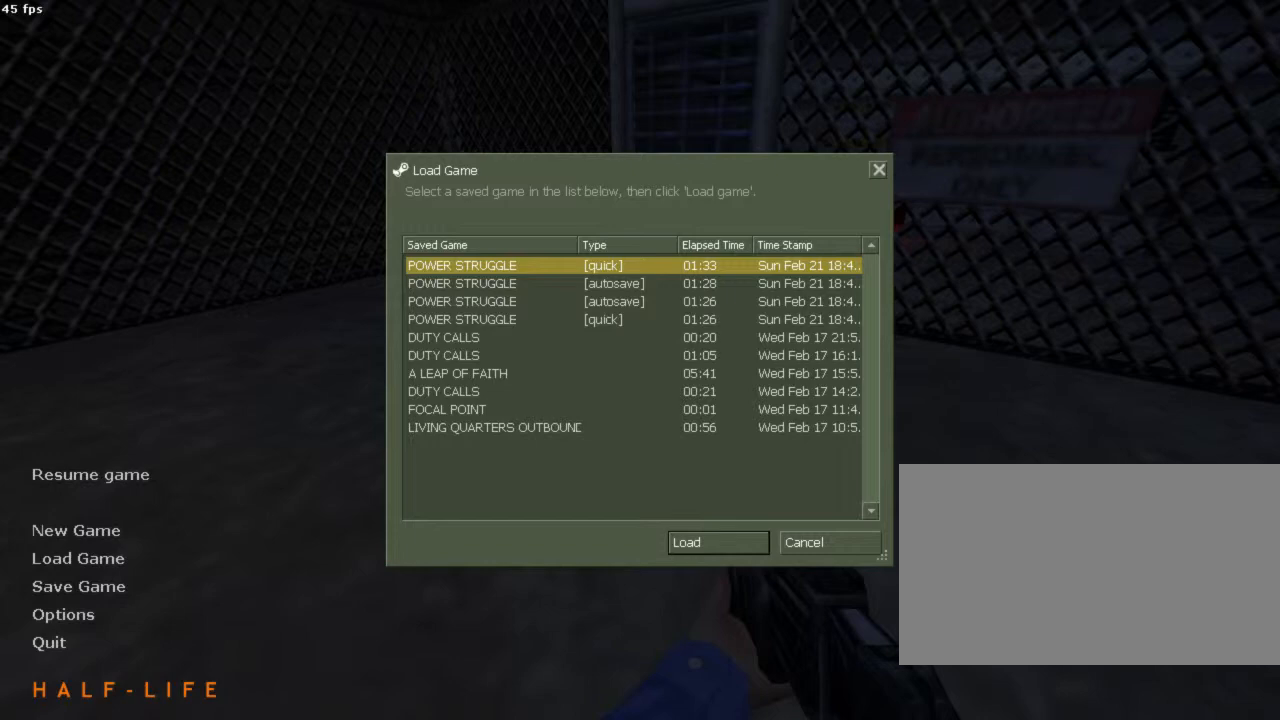
{"keys": [], "mouse": ["left"], "events": [[311, "mouse_left", "down"], [422, "mouse_left", "up"], [444, "mouse_left", "down"]]}
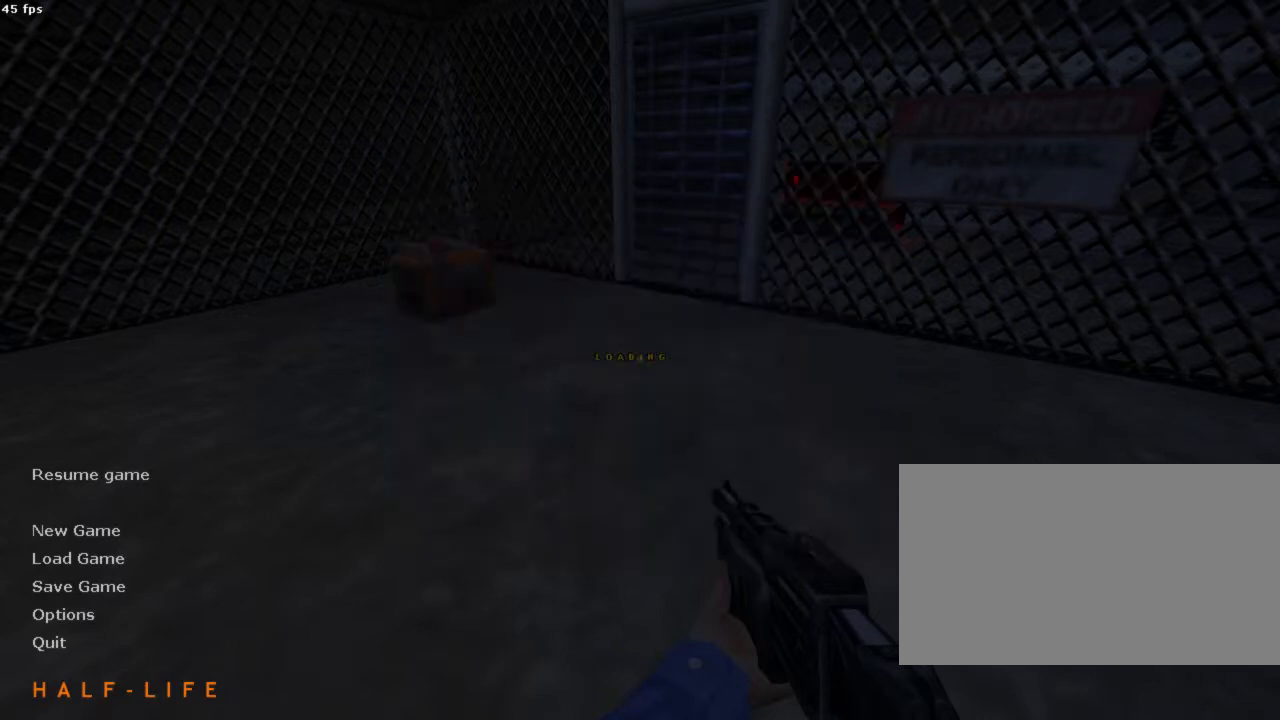
{"keys": [], "mouse": [], "events": [[45, "mouse_left", "up"]]}
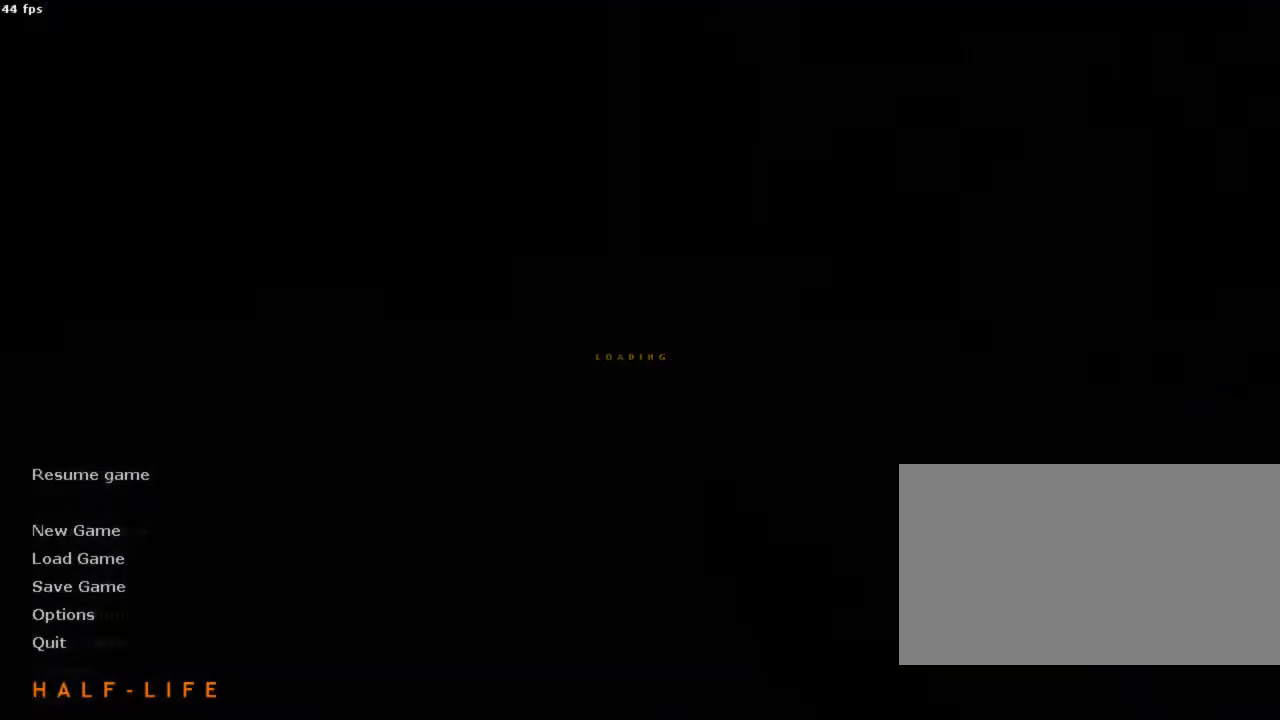
{"keys": [], "mouse": [], "events": []}
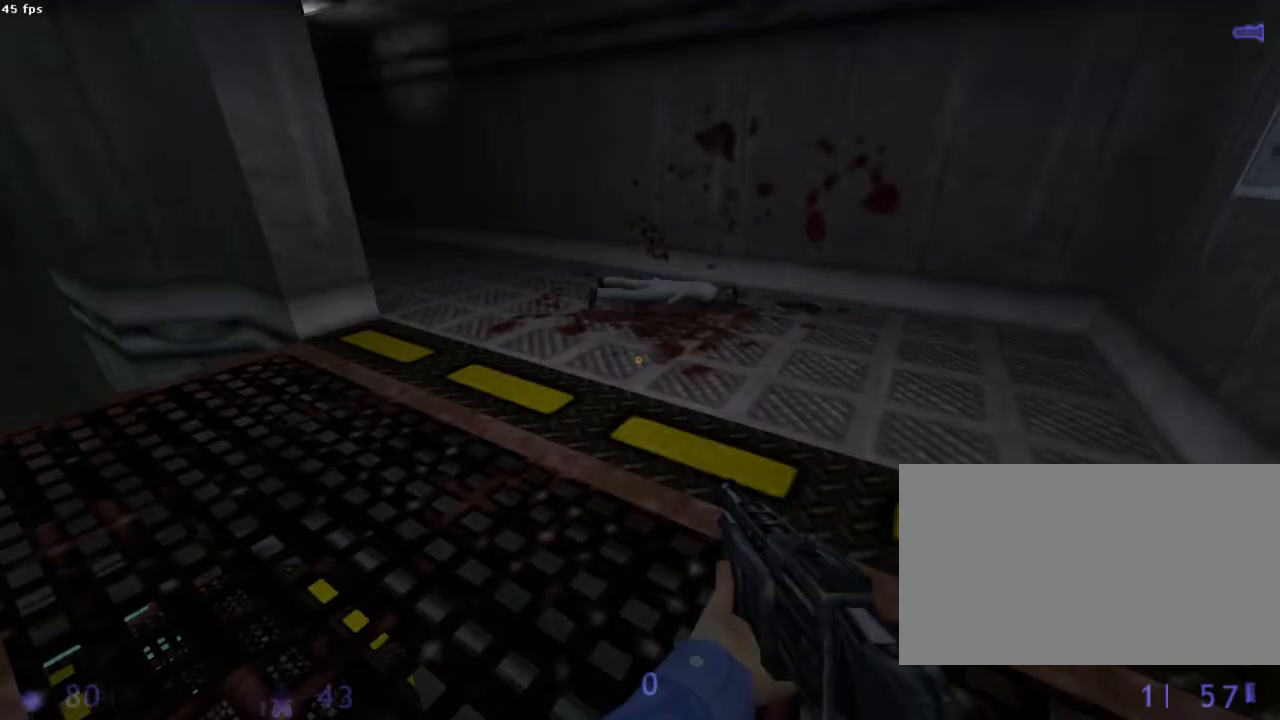
{"keys": [], "mouse": [], "events": []}
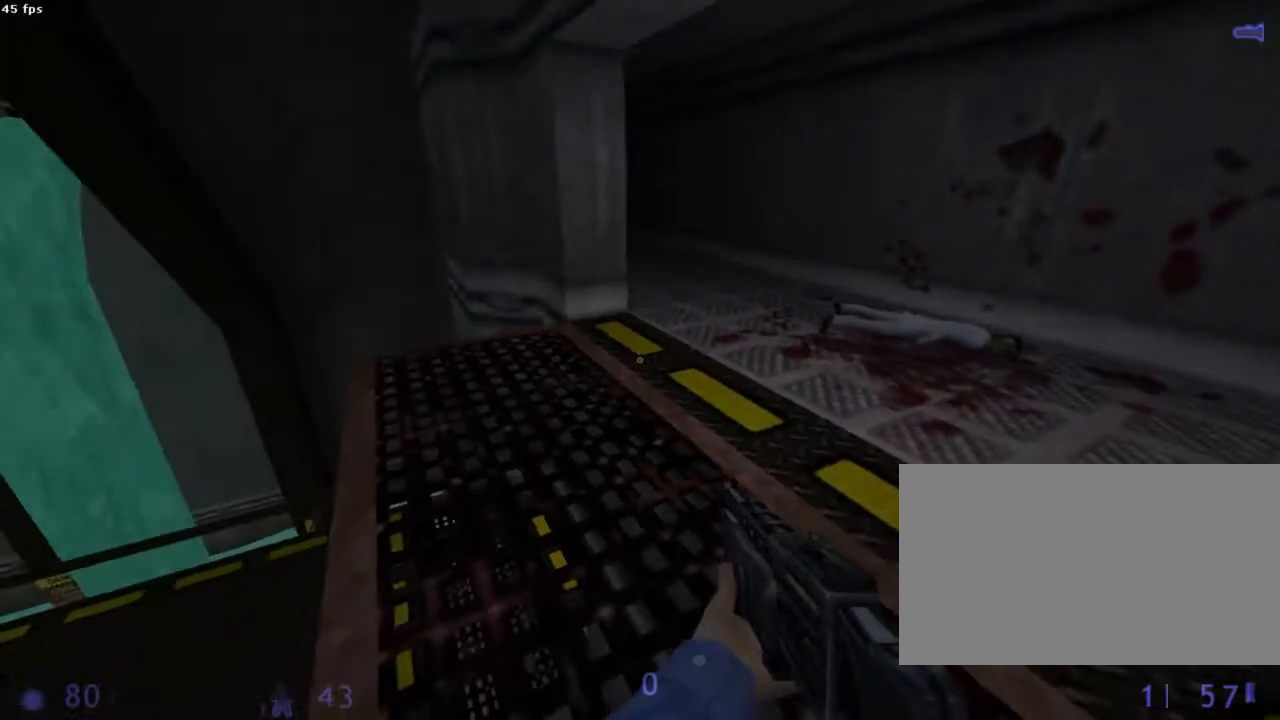
{"keys": [], "mouse": [], "events": []}
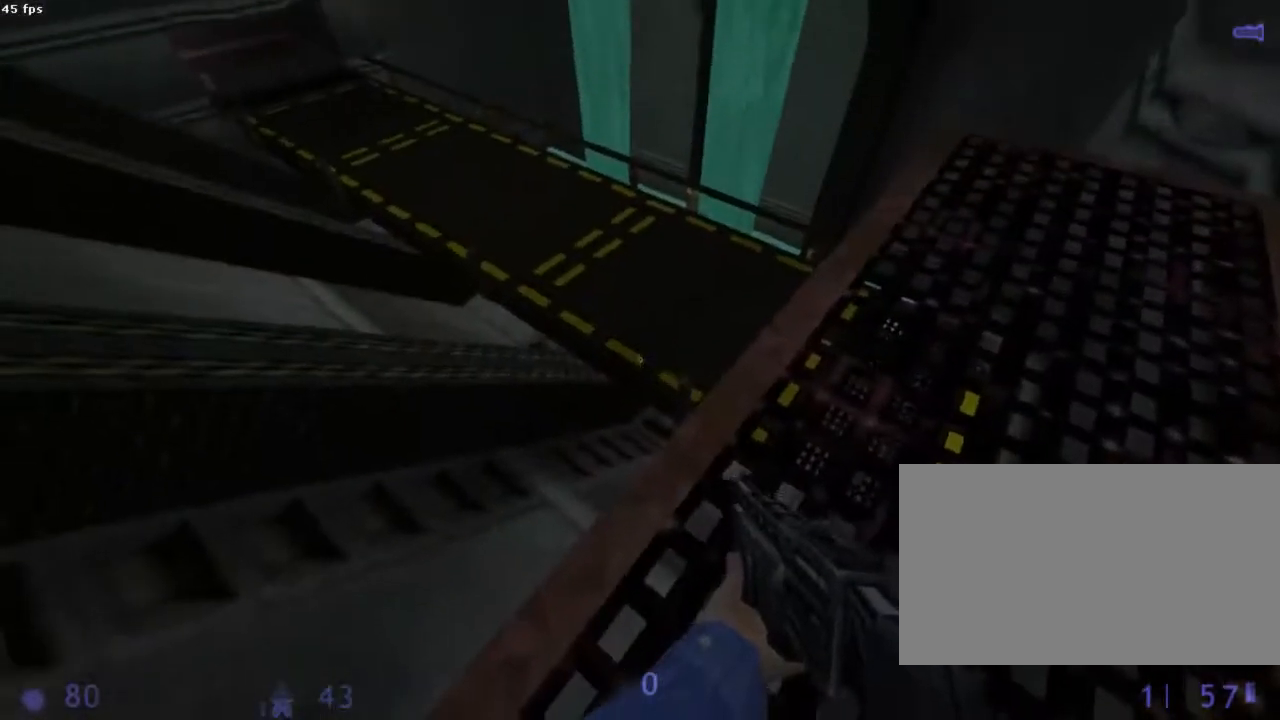
{"keys": ["z"], "mouse": [], "events": [[311, "z", "down"], [356, "d", "down"], [467, "d", "up"]]}
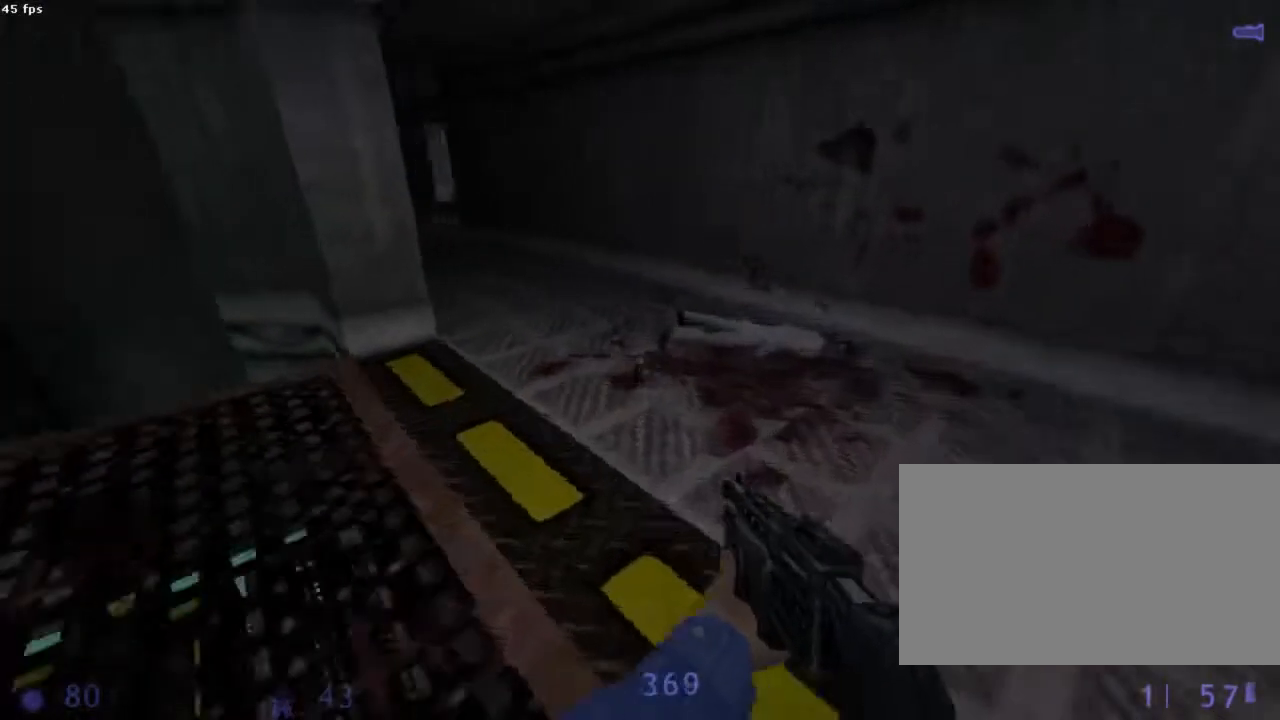
{"keys": ["r"], "mouse": [], "events": [[222, "q", "down"], [311, "q", "up"], [489, "r", "down"], [489, "z", "up"]]}